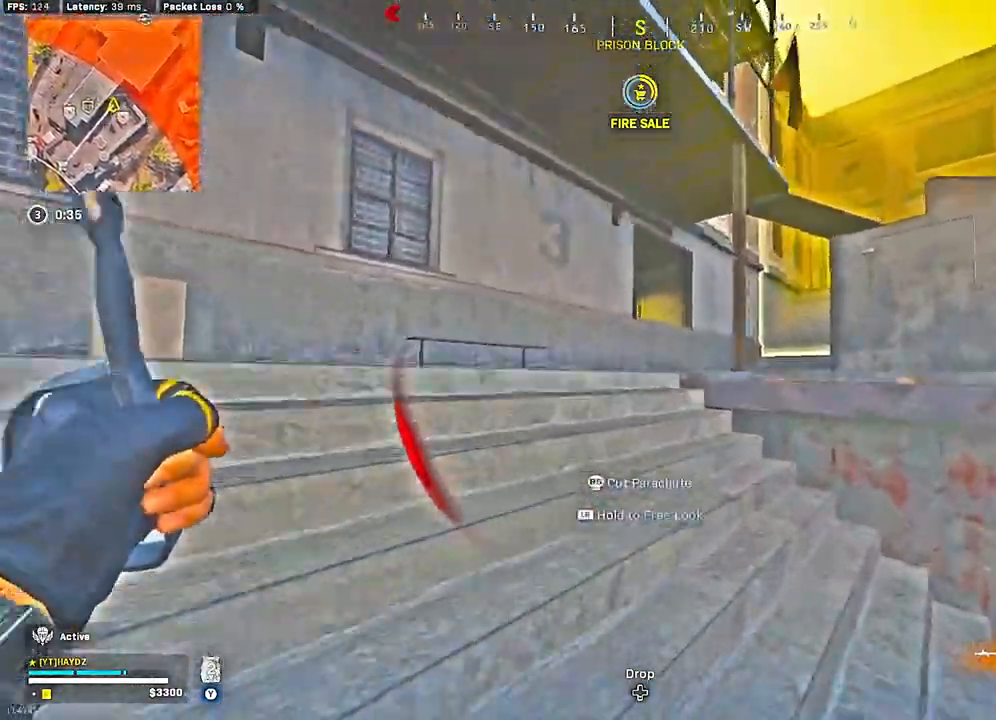
Gameplay with a controller (Xbox layout); each line is a JSON object with the inputs held at the frame after it. "events" lists button and stick changes between this image and that frame as [ms after this image, input, new state], when the widget could be followed in between.
{"buttons": ["R3"], "left_stick": "up", "right_stick": "down", "events": [[100, "L3", "down"], [233, "L3", "up"], [350, "L3", "down"], [433, "L3", "up"], [450, "R3", "down"], [450, "right_stick", "down"]]}
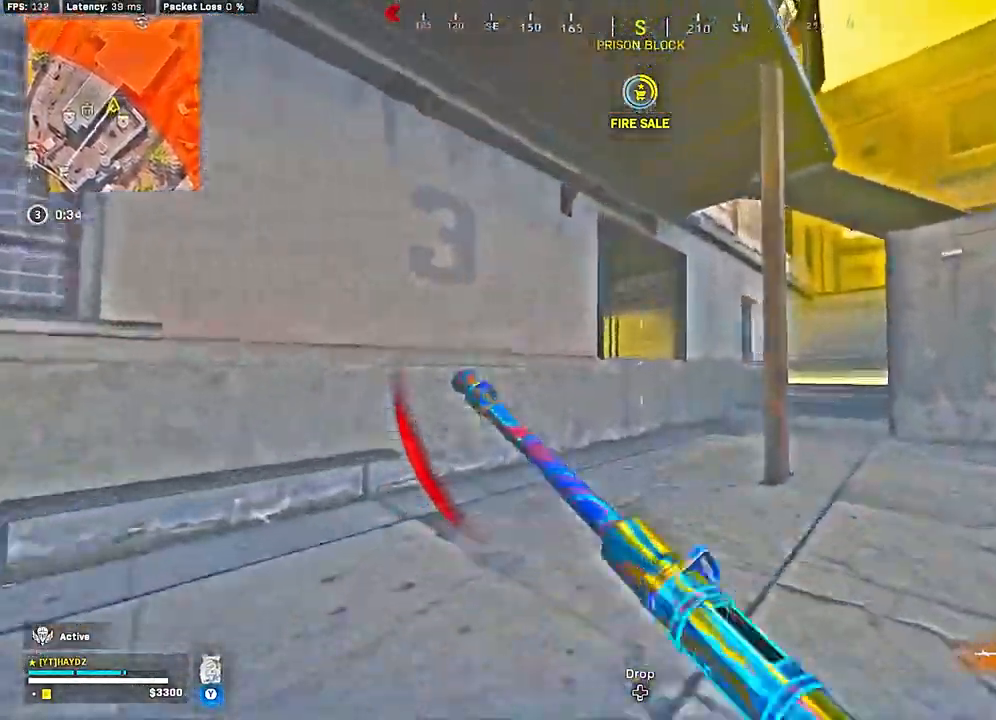
{"buttons": ["L3"], "left_stick": "up", "right_stick": "left", "events": [[33, "R3", "up"], [117, "right_stick", "down-right"], [133, "R3", "down"], [217, "R3", "up"], [233, "L3", "down"], [267, "right_stick", "center"], [317, "A", "down"], [350, "L3", "up"], [400, "A", "up"], [450, "L3", "down"], [500, "right_stick", "left"]]}
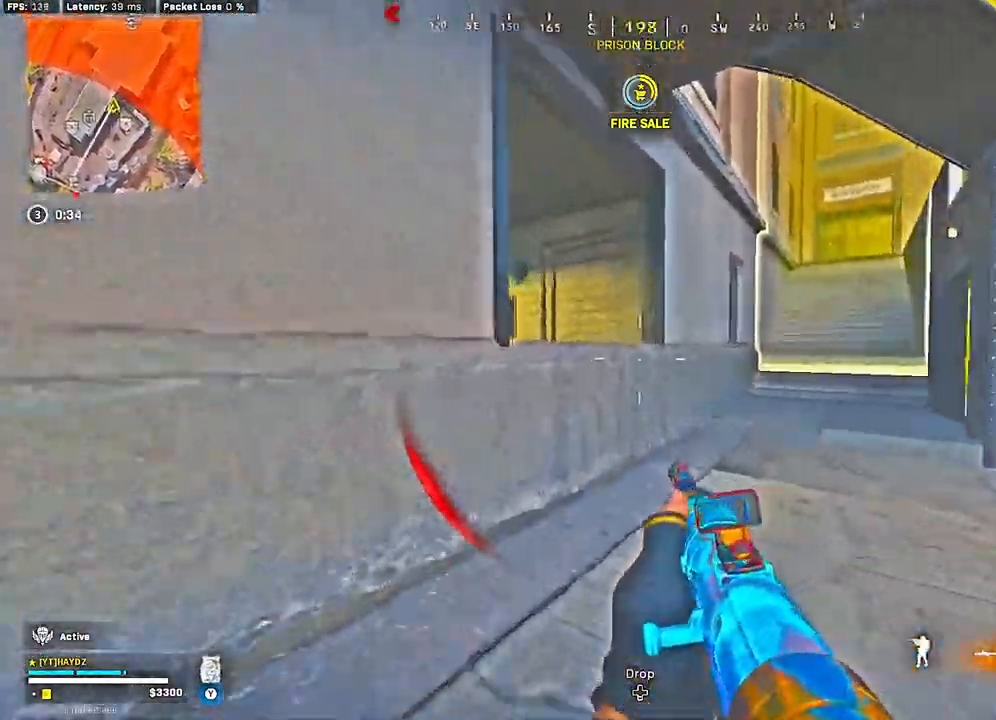
{"buttons": ["A"], "left_stick": "up", "right_stick": "center", "events": [[67, "L3", "up"], [183, "right_stick", "center"], [283, "A", "down"], [367, "A", "up"], [467, "A", "down"]]}
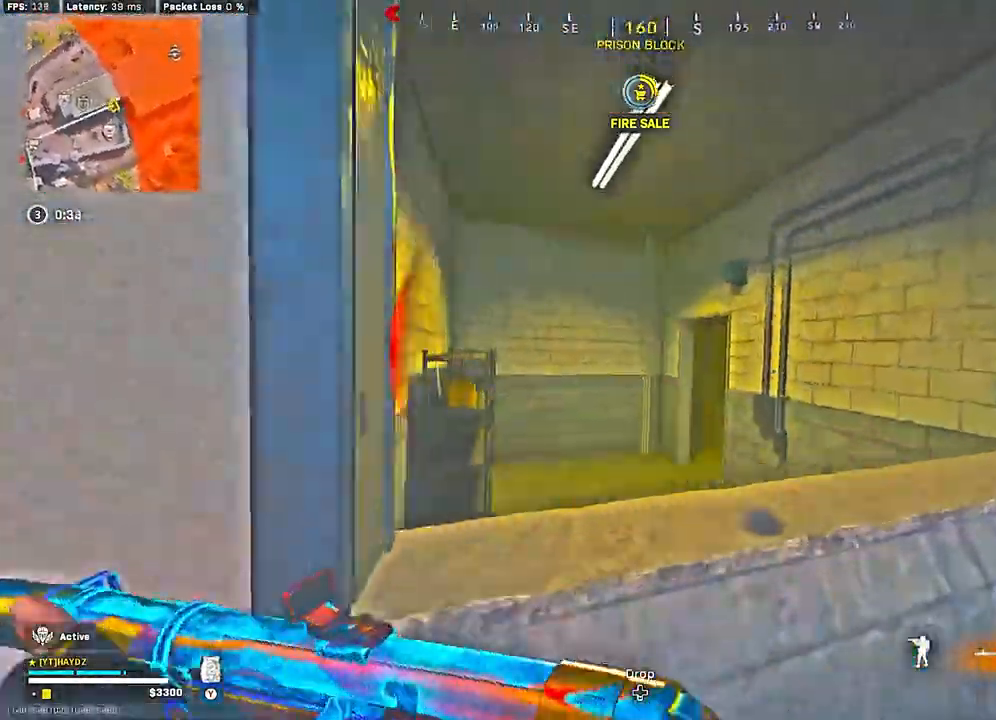
{"buttons": [], "left_stick": "up", "right_stick": "center", "events": [[33, "A", "up"], [317, "right_stick", "down-left"], [400, "right_stick", "center"]]}
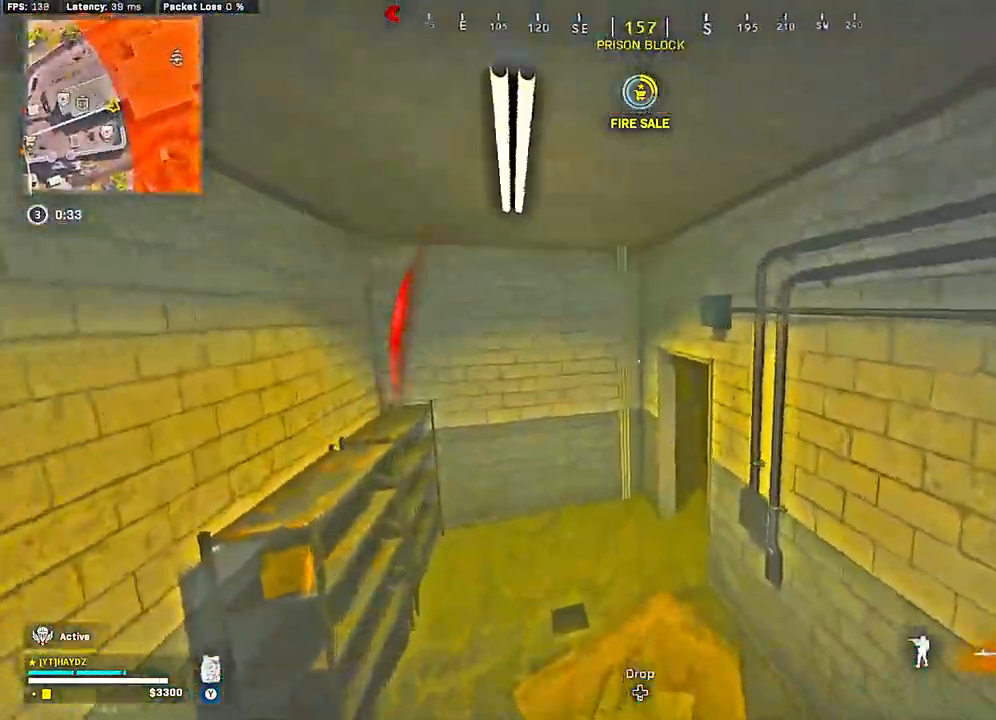
{"buttons": [], "left_stick": "left", "right_stick": "down-right", "events": [[67, "L3", "down"], [67, "Y", "down"], [67, "left_stick", "up-left"], [150, "L3", "up"], [250, "L3", "down"], [317, "Y", "up"], [333, "L3", "up"], [383, "right_stick", "down-right"], [500, "left_stick", "left"]]}
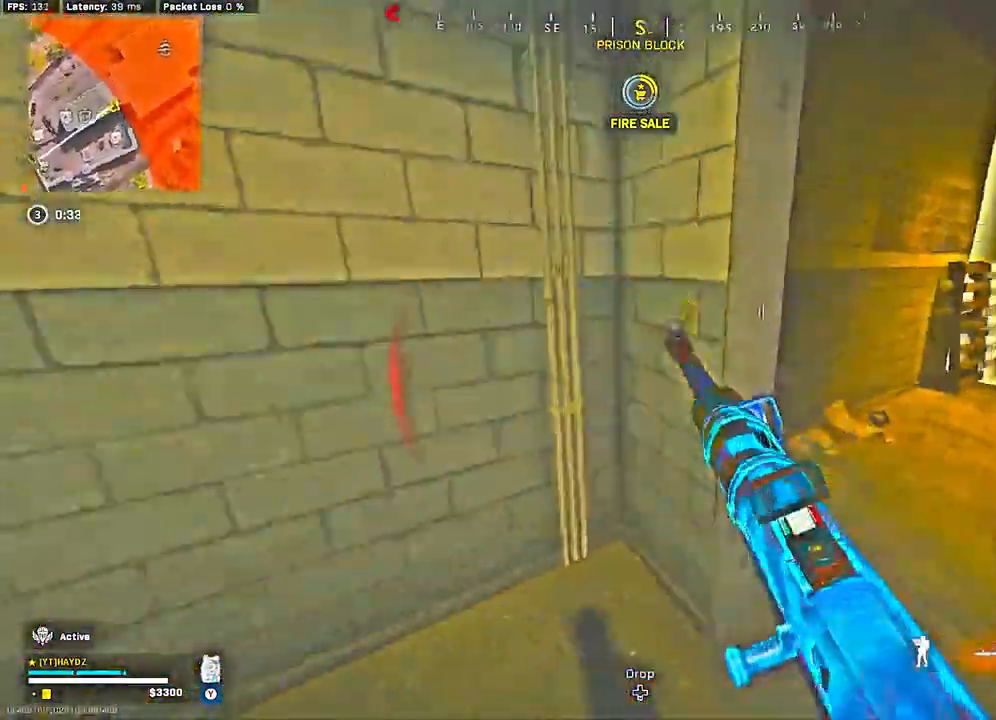
{"buttons": [], "left_stick": "center", "right_stick": "center", "events": [[33, "right_stick", "right"], [233, "left_stick", "down"], [233, "right_stick", "up-right"], [317, "left_stick", "right"], [333, "right_stick", "center"], [367, "left_stick", "center"]]}
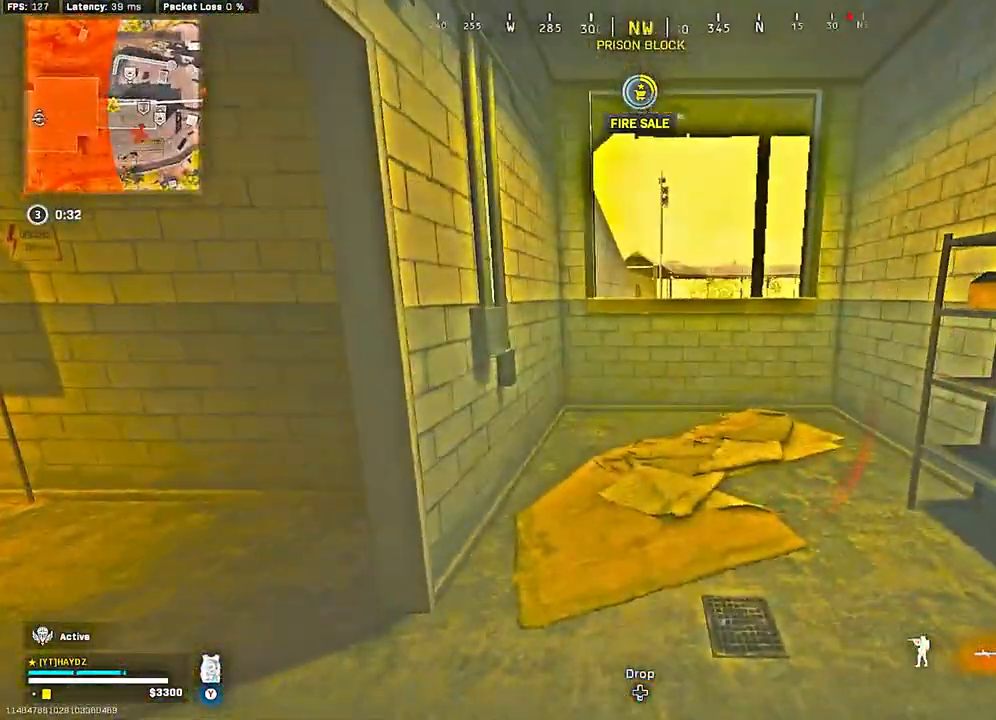
{"buttons": [], "left_stick": "center", "right_stick": "center", "events": [[100, "left_stick", "right"], [367, "left_stick", "center"]]}
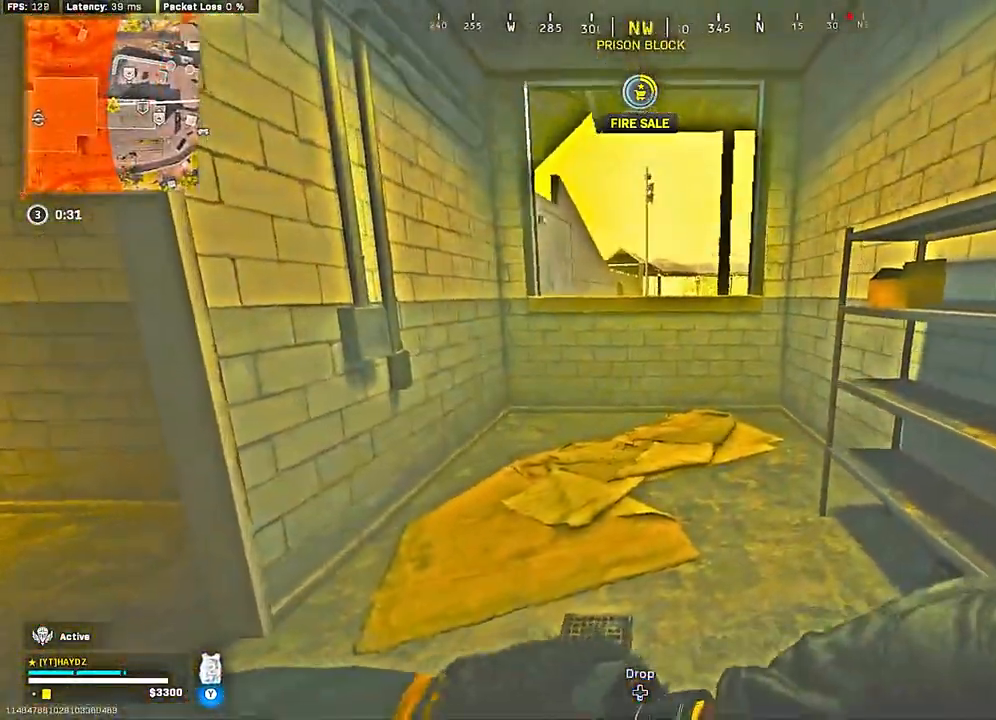
{"buttons": [], "left_stick": "center", "right_stick": "center", "events": []}
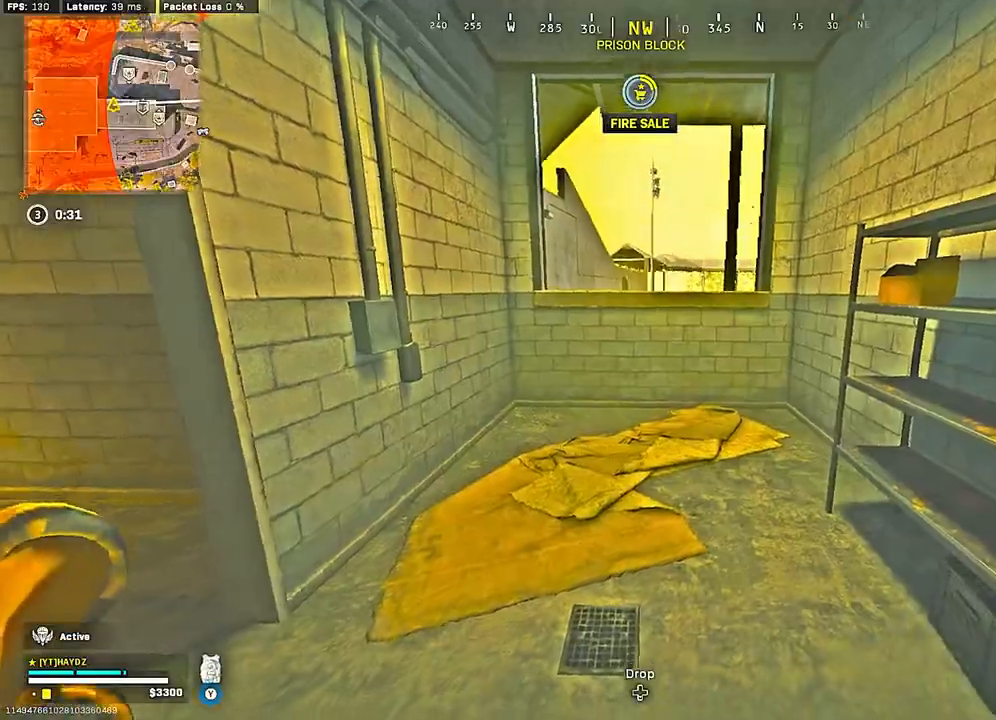
{"buttons": [], "left_stick": "center", "right_stick": "center", "events": []}
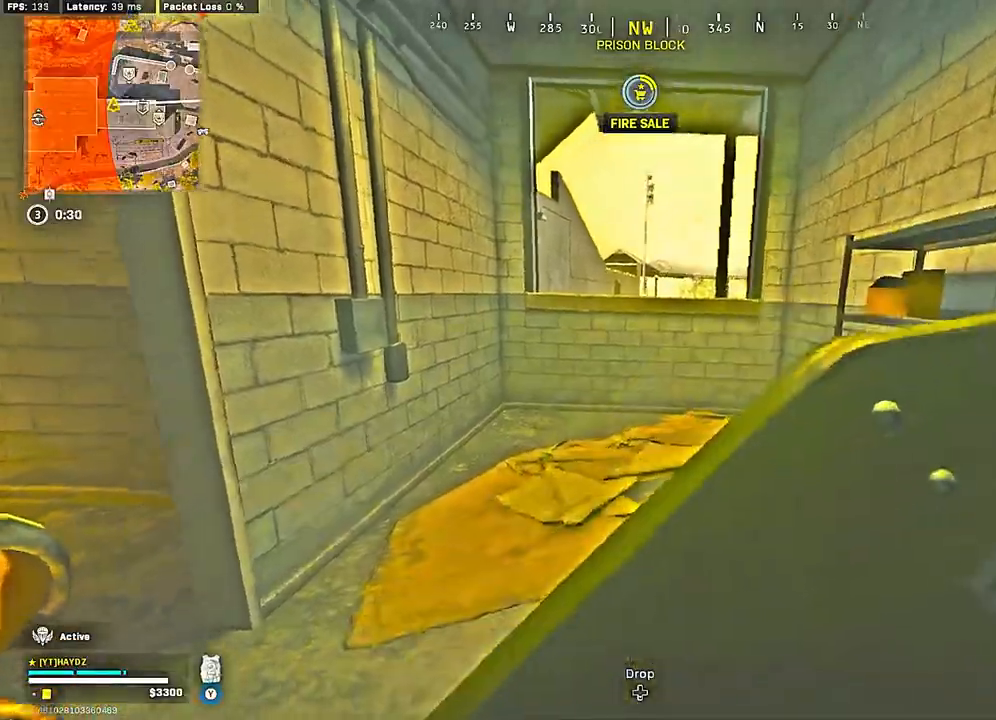
{"buttons": [], "left_stick": "down", "right_stick": "center", "events": [[133, "right_stick", "left"], [283, "left_stick", "up-right"], [433, "right_stick", "center"], [500, "left_stick", "down"]]}
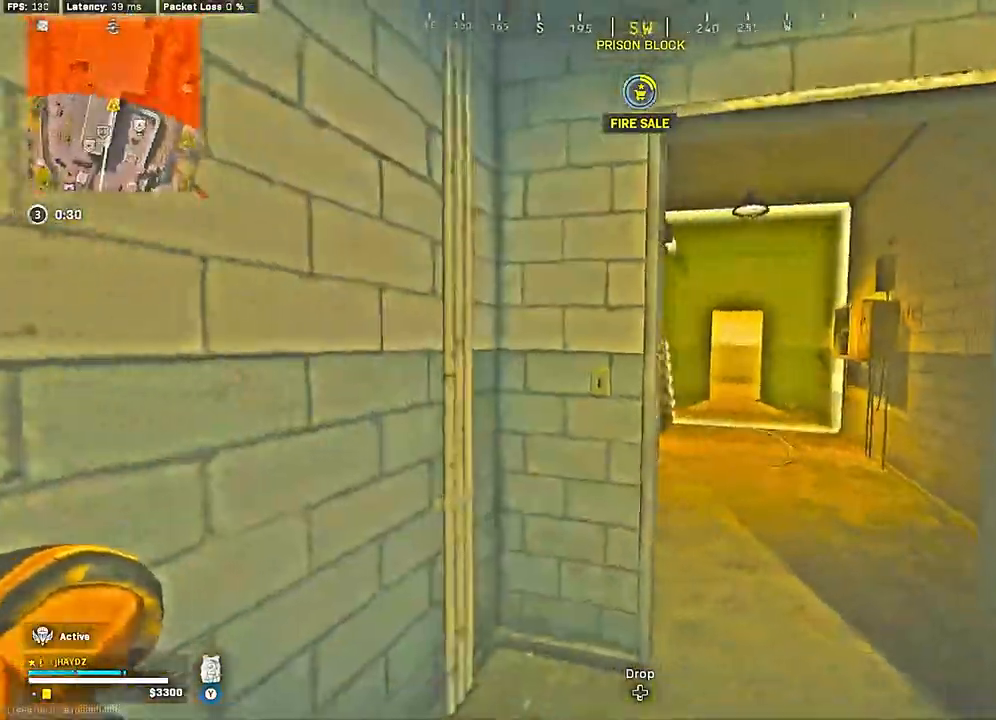
{"buttons": [], "left_stick": "up", "right_stick": "right", "events": [[67, "right_stick", "right"], [100, "left_stick", "center"], [167, "left_stick", "right"], [250, "left_stick", "up-right"], [350, "right_stick", "center"], [450, "left_stick", "up"], [483, "right_stick", "right"]]}
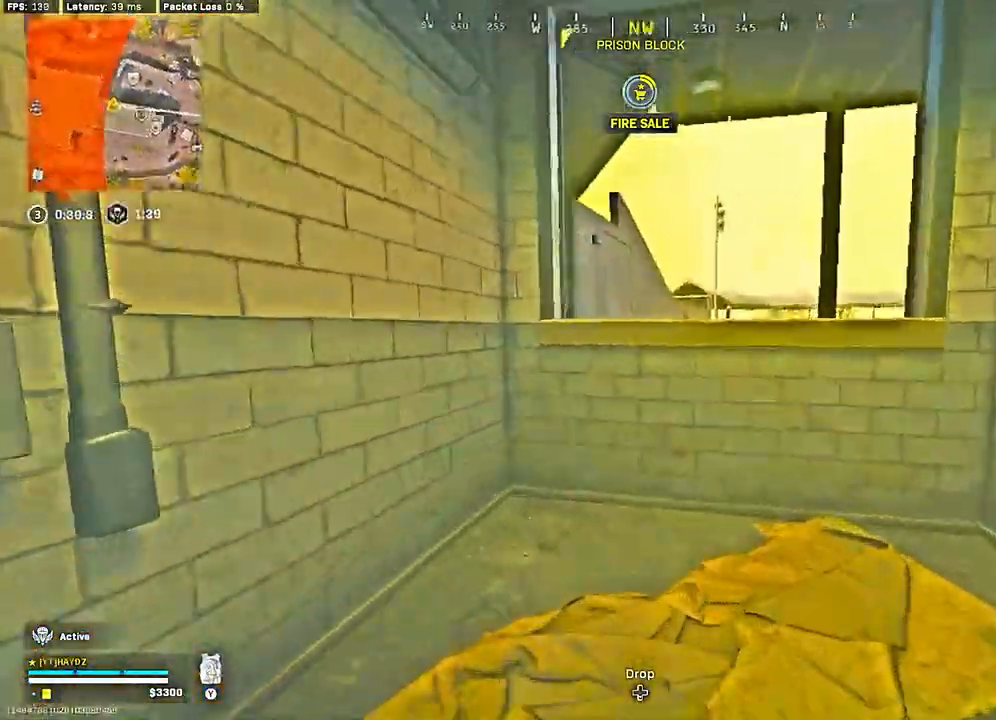
{"buttons": [], "left_stick": "up", "right_stick": "center", "events": [[17, "L3", "down"], [83, "L3", "up"], [167, "right_stick", "center"], [217, "L3", "down"], [267, "A", "down"], [300, "L3", "up"], [383, "A", "up"]]}
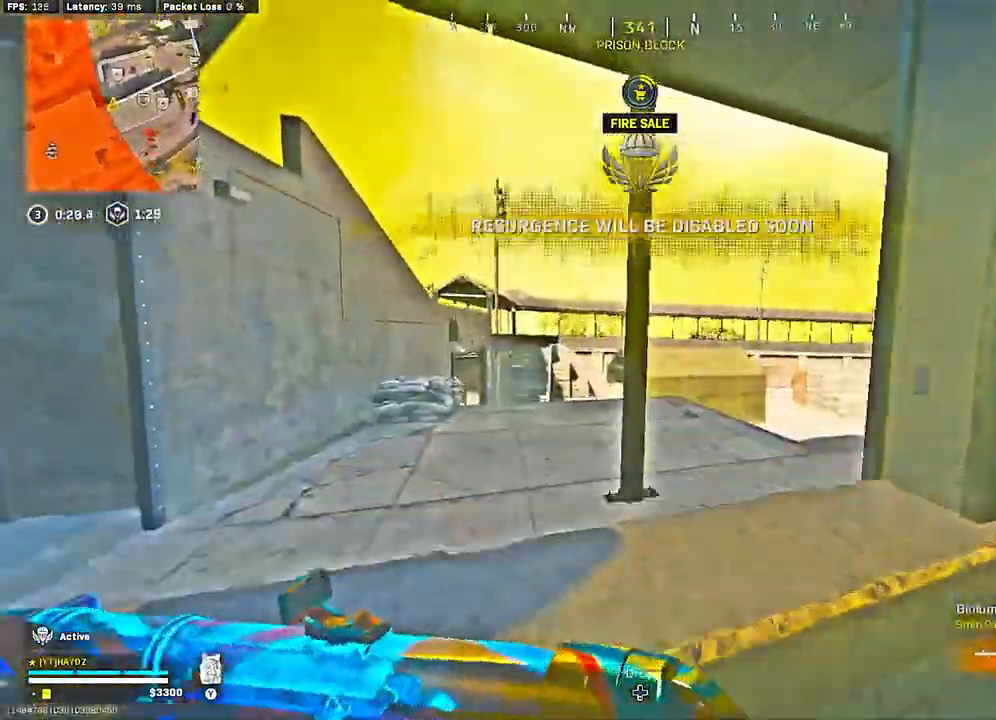
{"buttons": [], "left_stick": "up-left", "right_stick": "center", "events": [[17, "right_stick", "right"], [67, "left_stick", "up-left"], [217, "right_stick", "center"]]}
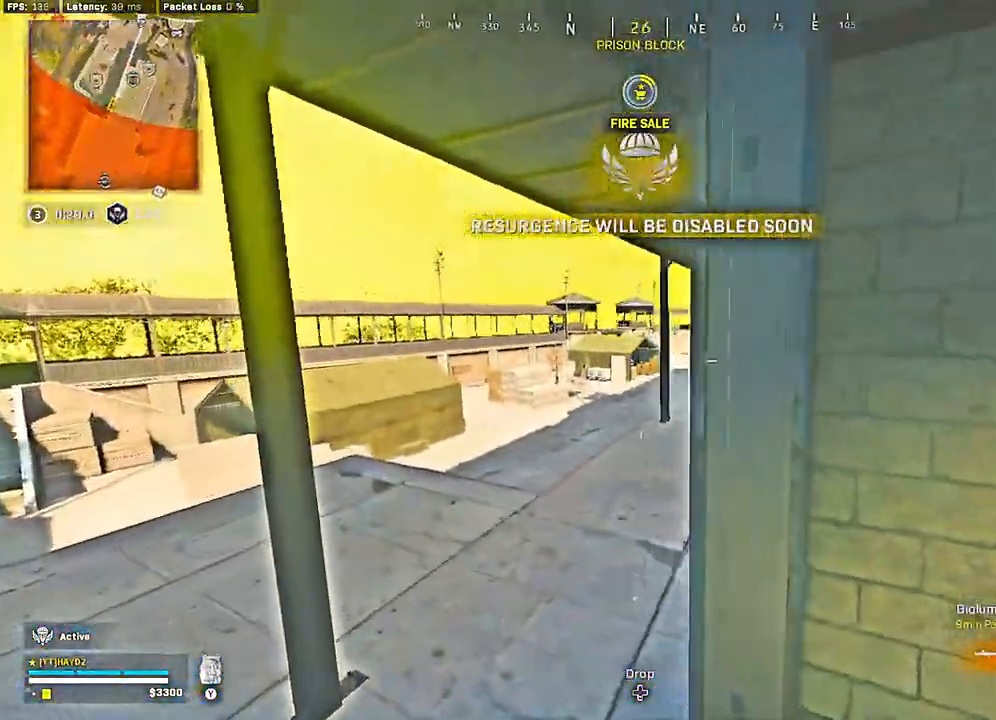
{"buttons": [], "left_stick": "up", "right_stick": "center", "events": [[167, "left_stick", "up"]]}
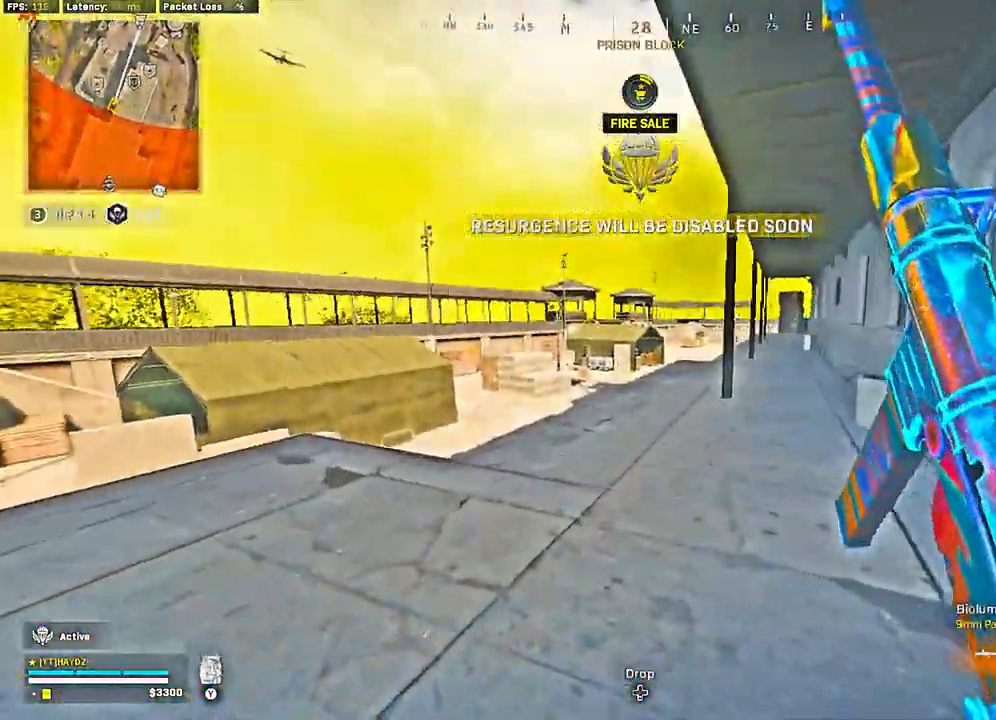
{"buttons": ["R3"], "left_stick": "down-left", "right_stick": "left", "events": [[83, "L3", "down"], [83, "R3", "down"], [200, "L3", "up"], [200, "R3", "up"], [283, "R3", "down"], [283, "left_stick", "down-left"], [367, "R3", "up"], [417, "R3", "down"], [483, "right_stick", "left"]]}
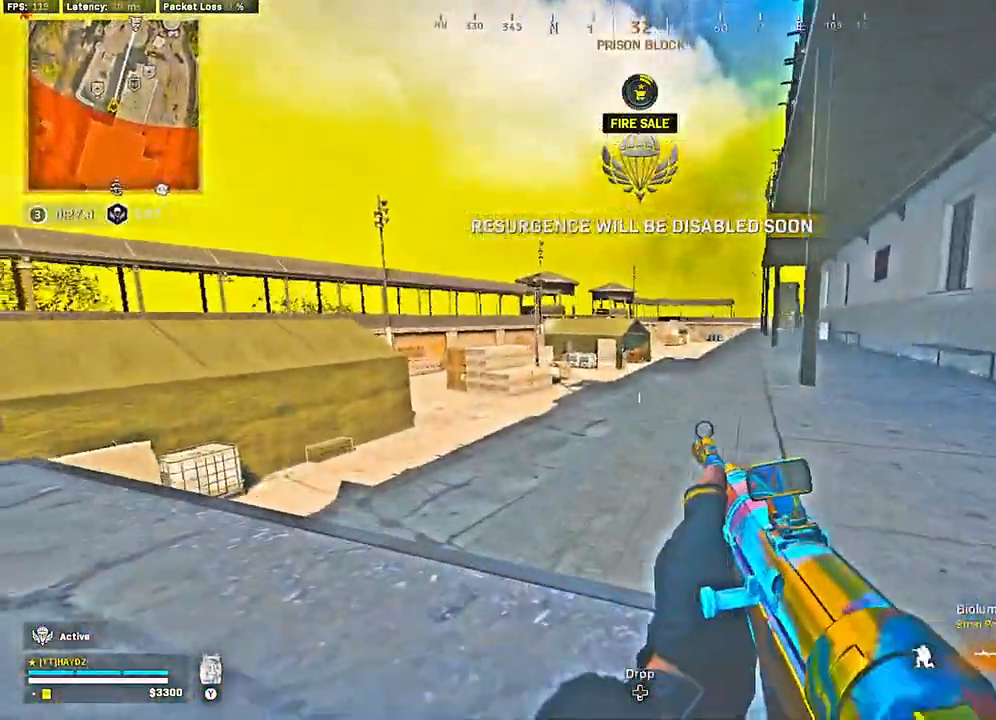
{"buttons": [], "left_stick": "up-left", "right_stick": "center", "events": [[33, "R3", "up"], [117, "left_stick", "up-left"], [300, "right_stick", "right"], [400, "L3", "down"], [417, "L1", "down"], [450, "right_stick", "center"], [483, "L1", "up"], [483, "L3", "up"]]}
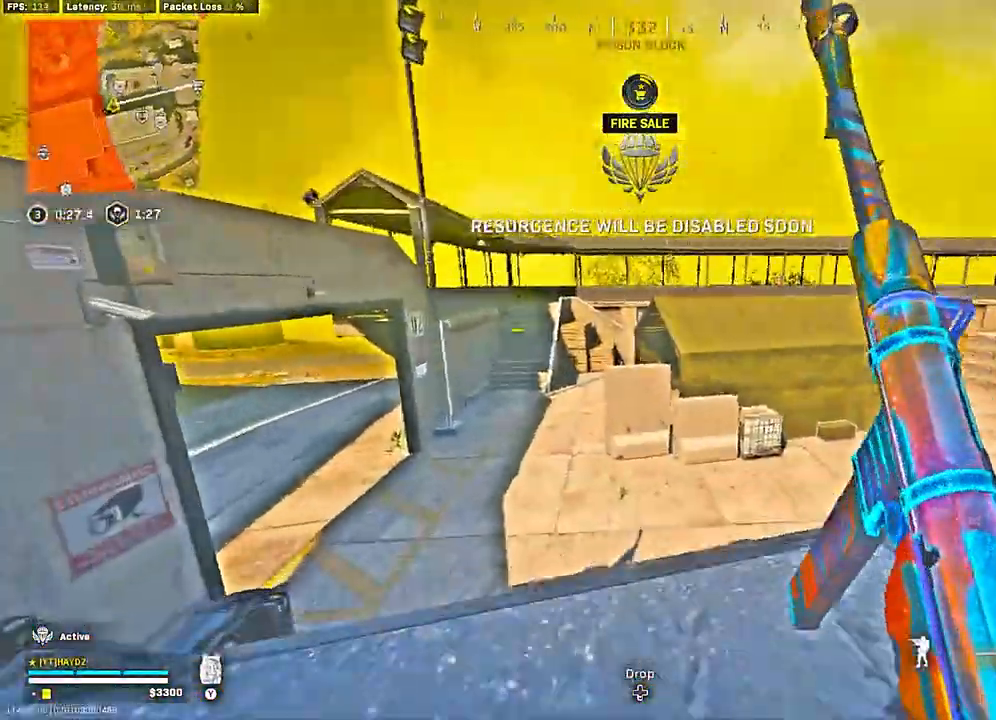
{"buttons": [], "left_stick": "right", "right_stick": "right", "events": [[17, "A", "down"], [67, "L3", "down"], [100, "A", "up"], [183, "L3", "up"], [217, "right_stick", "down-right"], [283, "left_stick", "down"], [433, "right_stick", "right"], [467, "left_stick", "right"]]}
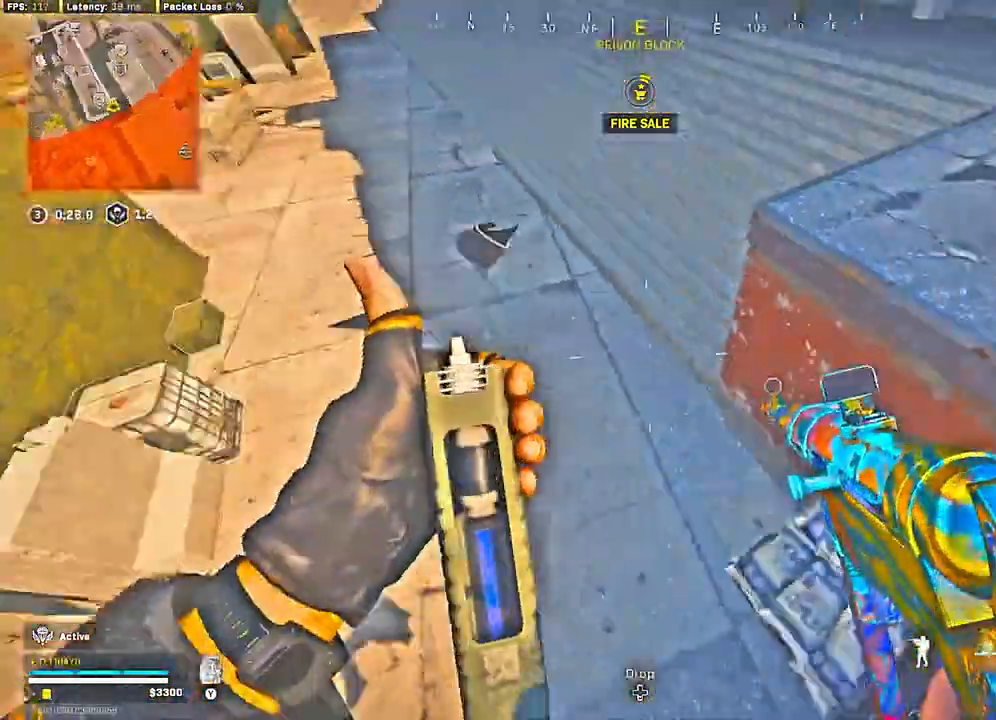
{"buttons": ["L3"], "left_stick": "up", "right_stick": "up-right", "events": [[33, "right_stick", "up-right"], [67, "left_stick", "up-right"], [167, "left_stick", "up"], [200, "L3", "down"], [300, "L3", "up"], [400, "L3", "down"]]}
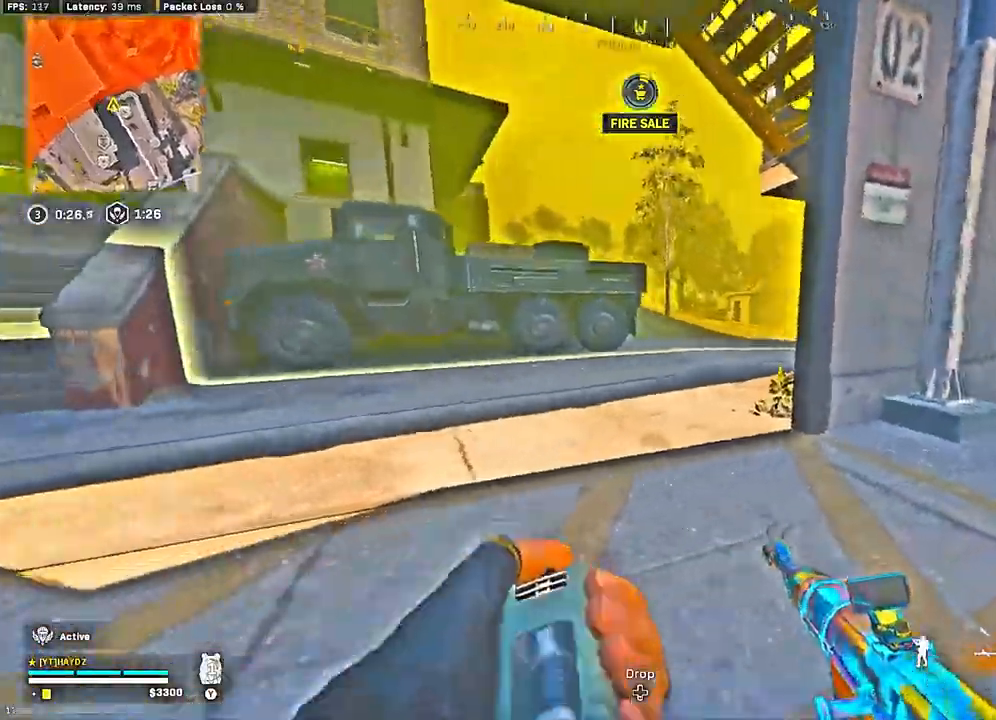
{"buttons": [], "left_stick": "up", "right_stick": "center", "events": [[100, "right_stick", "center"], [167, "L3", "up"], [217, "right_stick", "right"], [433, "right_stick", "center"]]}
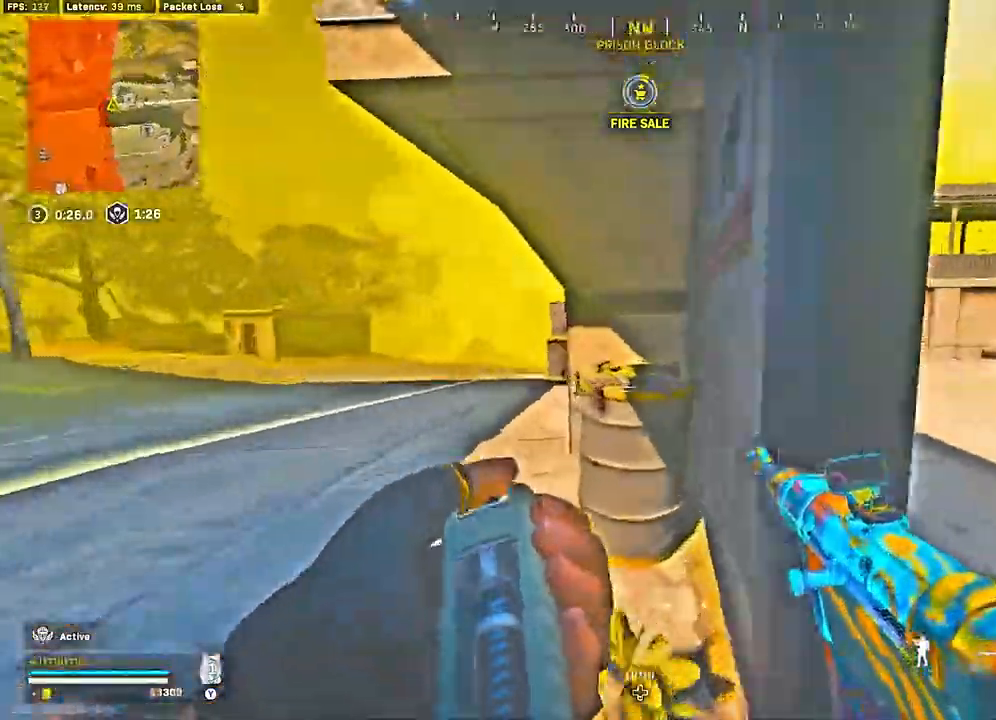
{"buttons": [], "left_stick": "up", "right_stick": "center", "events": [[67, "right_stick", "left"], [200, "right_stick", "center"]]}
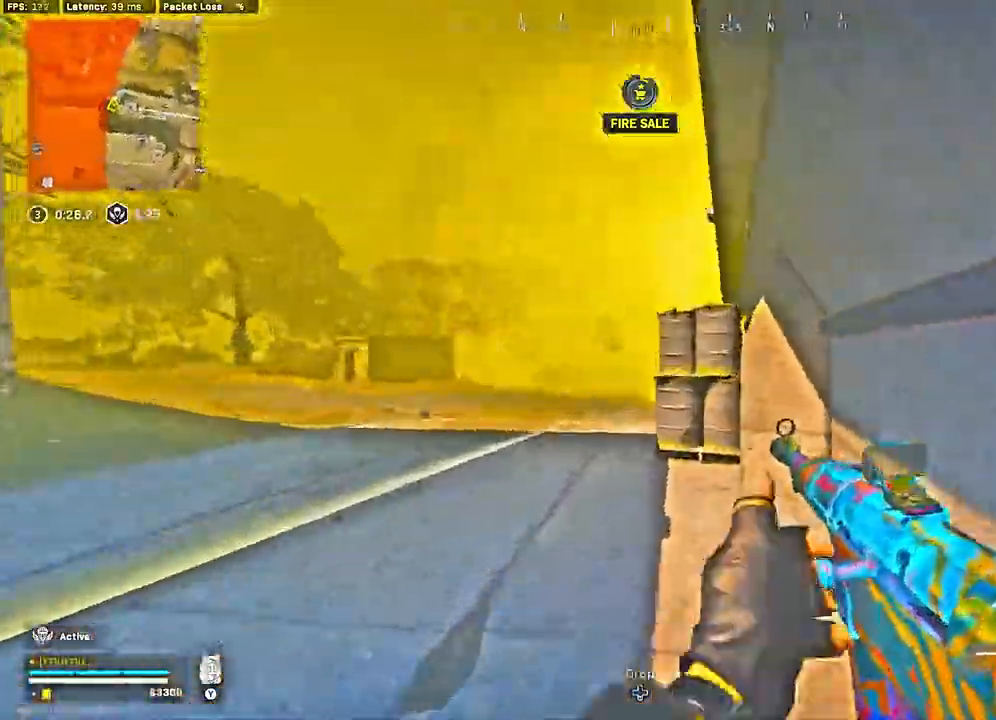
{"buttons": [], "left_stick": "up", "right_stick": "down-right", "events": [[150, "R3", "down"], [150, "right_stick", "down"], [233, "right_stick", "down-right"], [250, "R3", "up"]]}
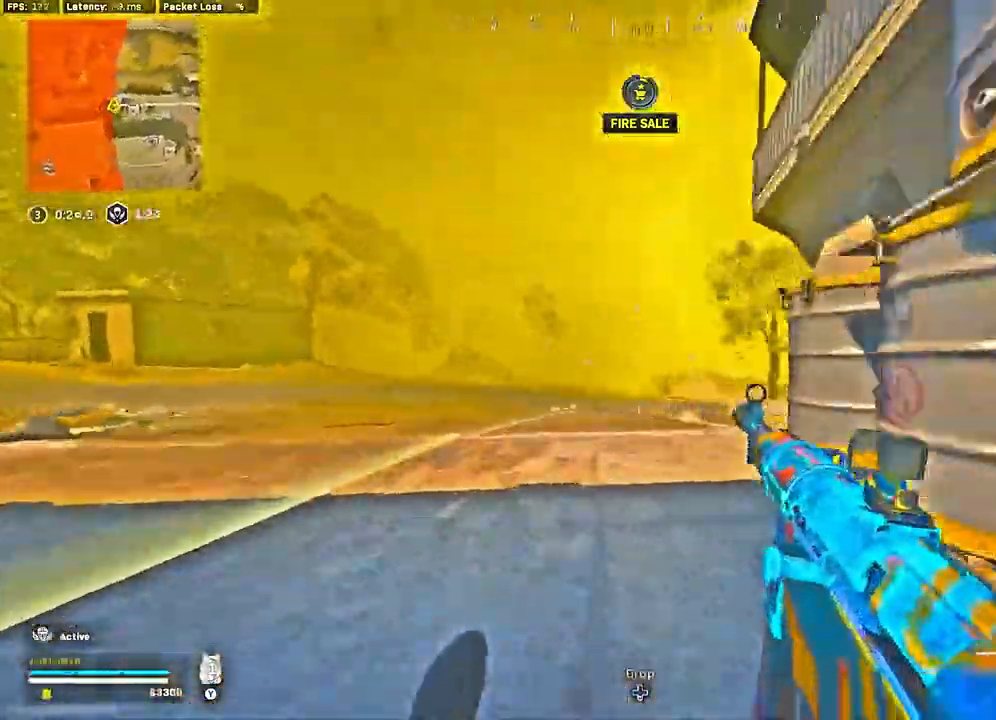
{"buttons": [], "left_stick": "up-right", "right_stick": "center", "events": [[33, "left_stick", "center"], [183, "left_stick", "up-right"], [200, "R3", "down"], [200, "right_stick", "right"], [267, "R3", "up"], [317, "right_stick", "center"], [383, "A", "down"], [467, "A", "up"]]}
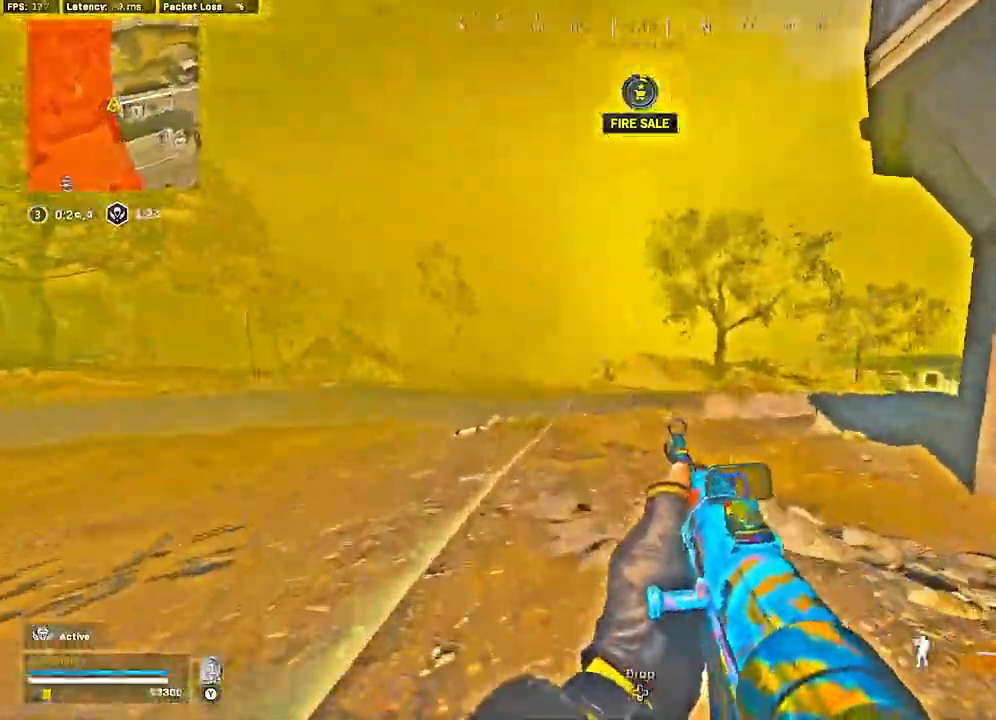
{"buttons": ["L3"], "left_stick": "up", "right_stick": "center", "events": [[100, "L3", "down"], [183, "L3", "up"], [250, "right_stick", "right"], [300, "L3", "down"], [383, "L3", "up"], [450, "L3", "down"], [450, "left_stick", "up"], [467, "right_stick", "center"]]}
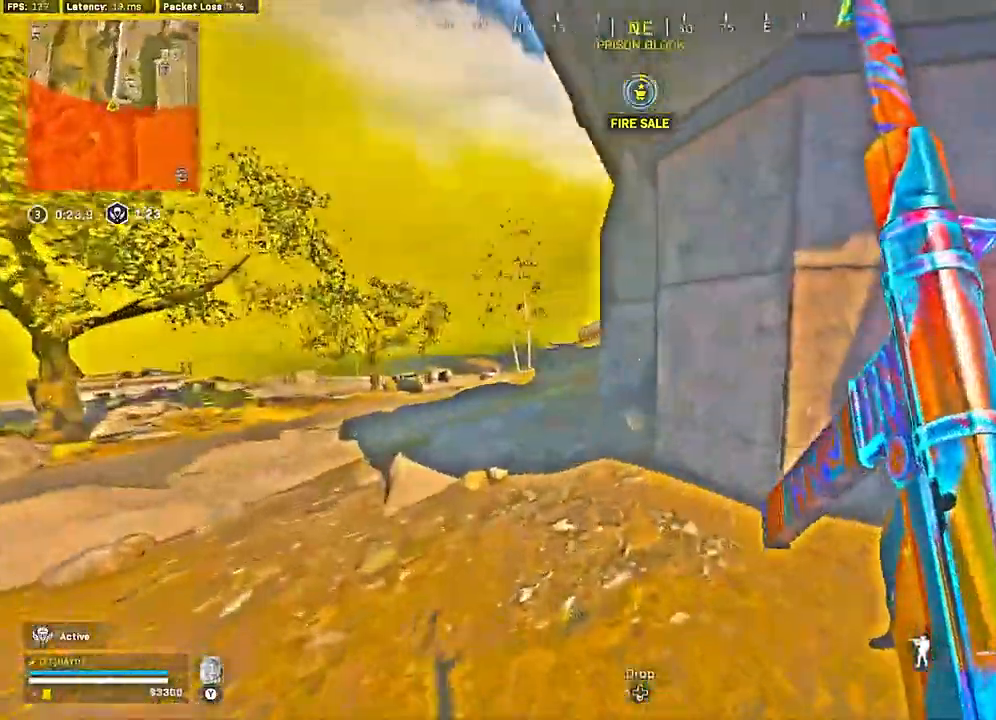
{"buttons": [], "left_stick": "left", "right_stick": "center", "events": [[17, "R3", "down"], [100, "L3", "up"], [133, "R3", "up"], [183, "left_stick", "left"], [200, "R3", "down"], [283, "R3", "up"], [417, "A", "down"], [500, "A", "up"]]}
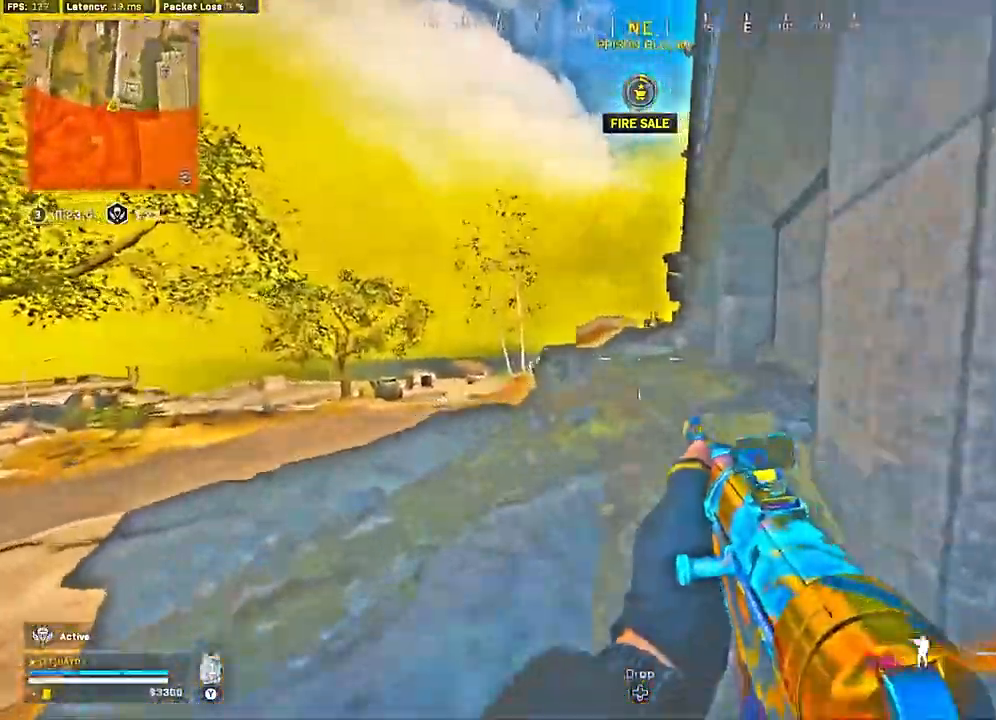
{"buttons": [], "left_stick": "left", "right_stick": "left", "events": [[17, "left_stick", "center"], [333, "left_stick", "left"], [400, "right_stick", "left"]]}
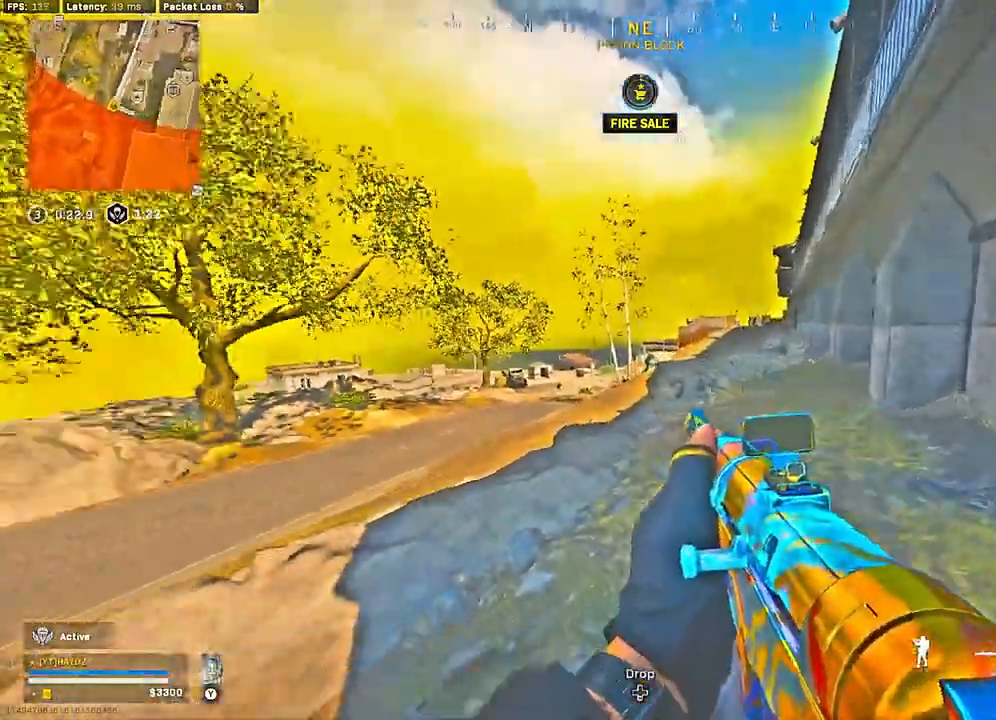
{"buttons": [], "left_stick": "up-left", "right_stick": "center", "events": [[17, "left_stick", "up-left"], [117, "L3", "down"], [117, "right_stick", "center"], [200, "A", "down"], [233, "L3", "up"], [317, "A", "up"]]}
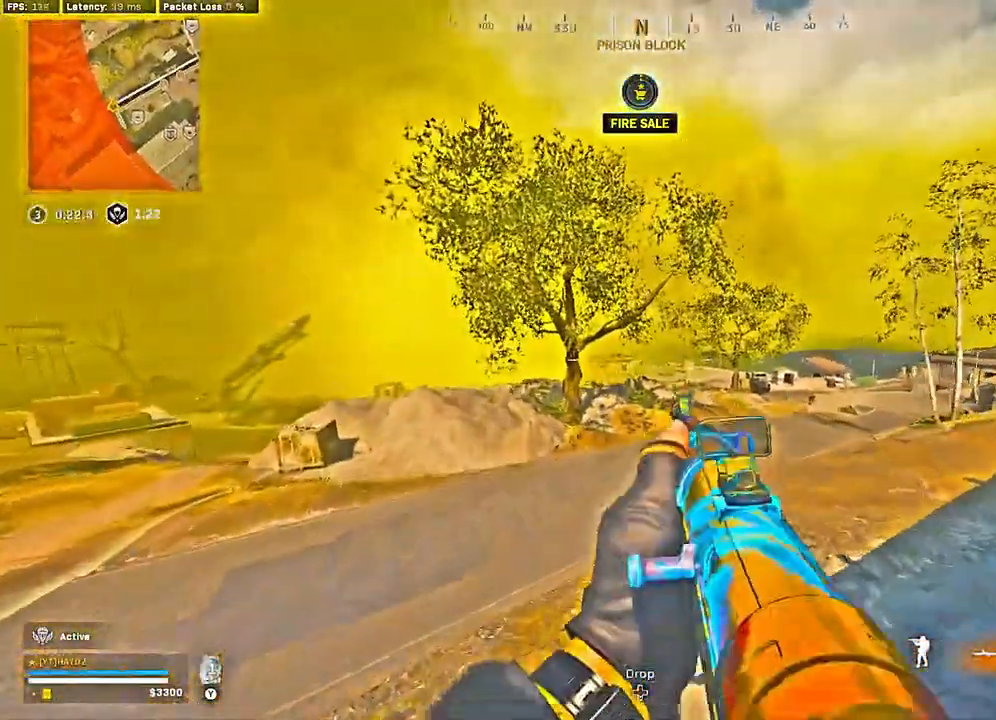
{"buttons": [], "left_stick": "up-left", "right_stick": "center", "events": []}
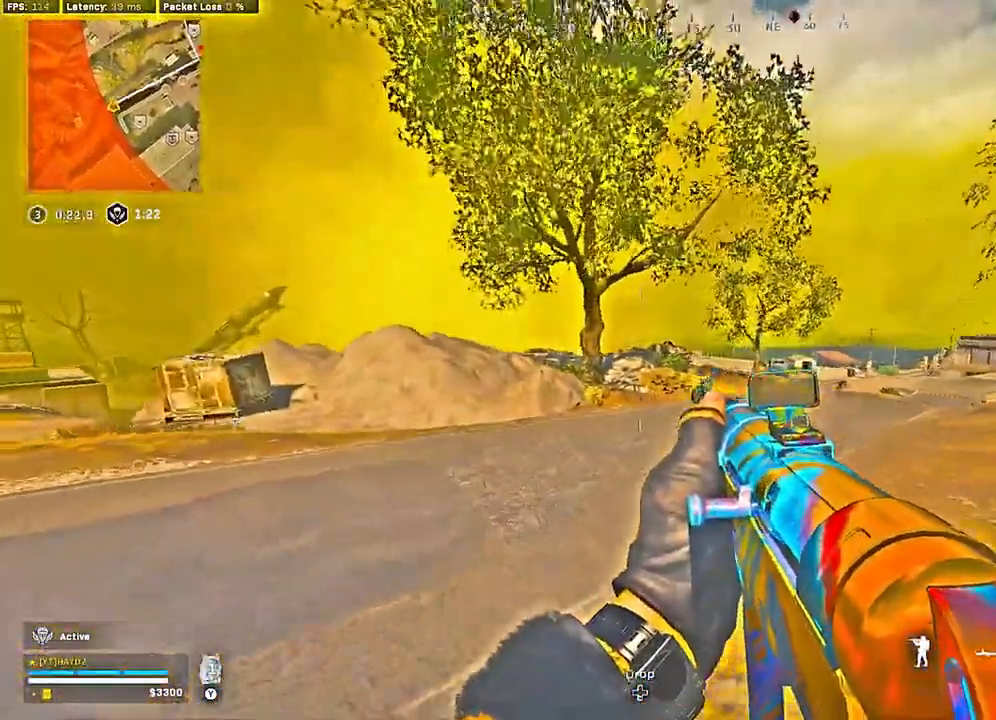
{"buttons": [], "left_stick": "up-left", "right_stick": "center", "events": []}
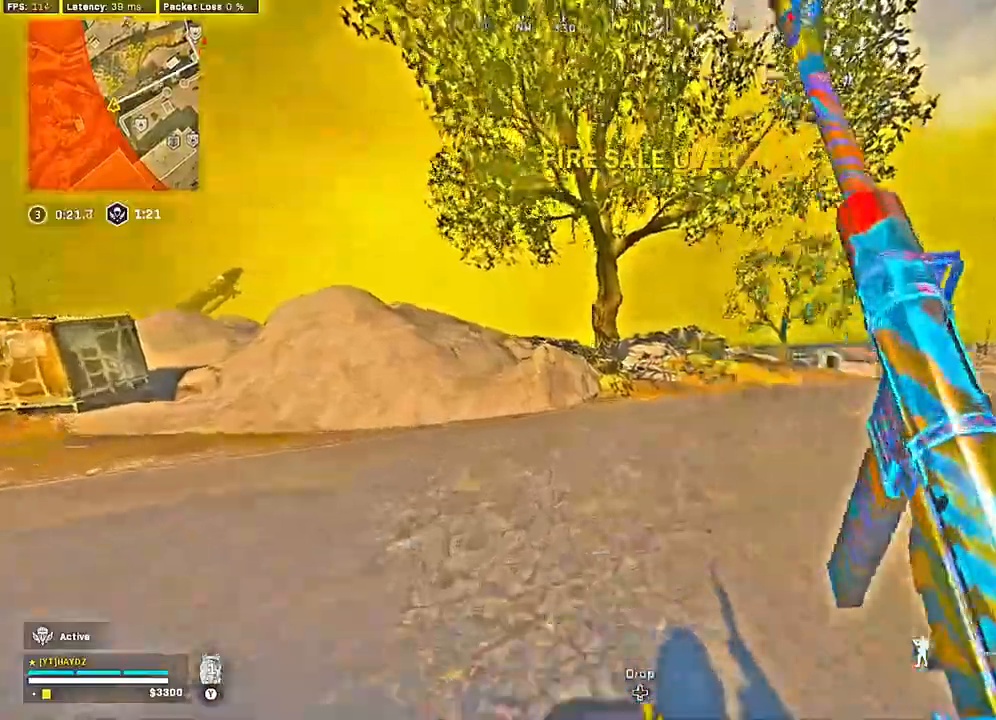
{"buttons": [], "left_stick": "up-left", "right_stick": "center", "events": [[217, "R3", "down"], [300, "R3", "up"], [400, "R3", "down"], [467, "R3", "up"]]}
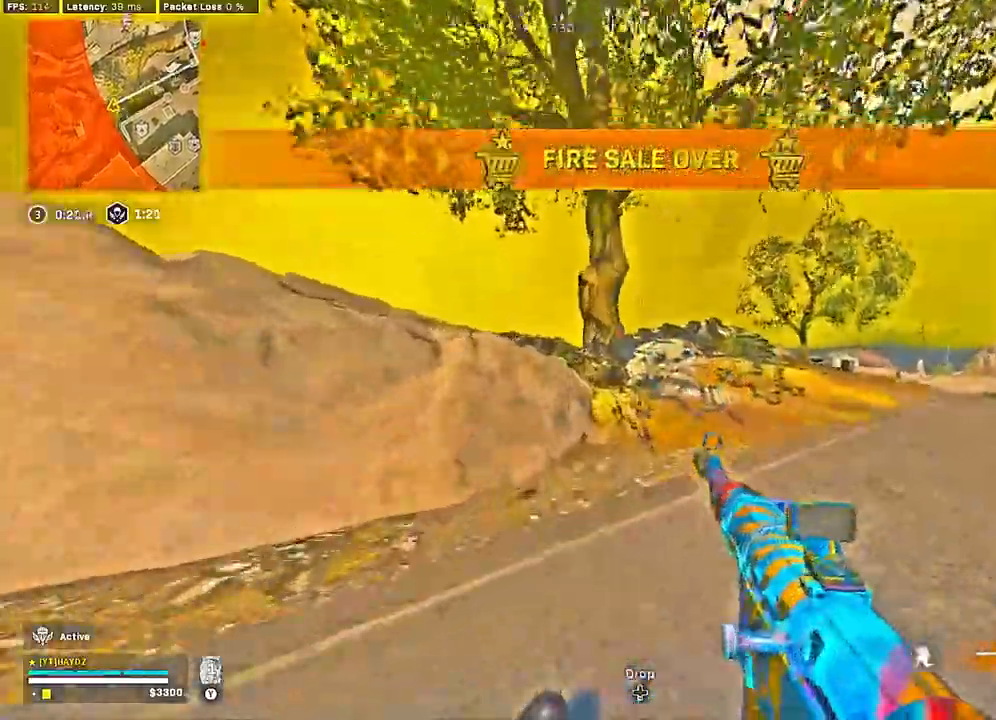
{"buttons": [], "left_stick": "left", "right_stick": "down-left", "events": [[83, "A", "down"], [150, "A", "up"], [283, "right_stick", "down-right"], [333, "right_stick", "right"], [467, "left_stick", "left"], [483, "right_stick", "down-left"]]}